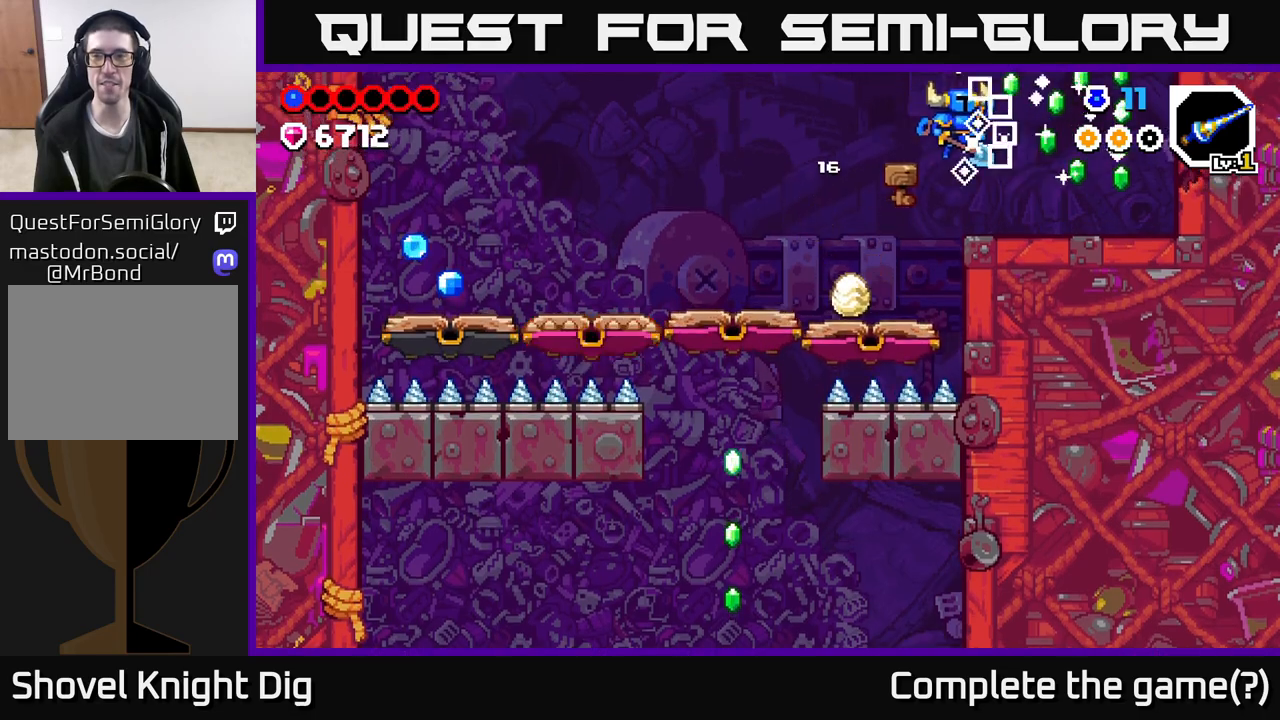
Gameplay with a controller (Xbox layout); each line is a JSON object with the inputs held at the frame after it. "events" lists button and stick changes between this image and that frame as [ms after this image, input, new state], when the widget could be followed in between.
{"buttons": [], "left_stick": "right", "right_stick": "center", "events": [[317, "A", "down"], [483, "A", "up"]]}
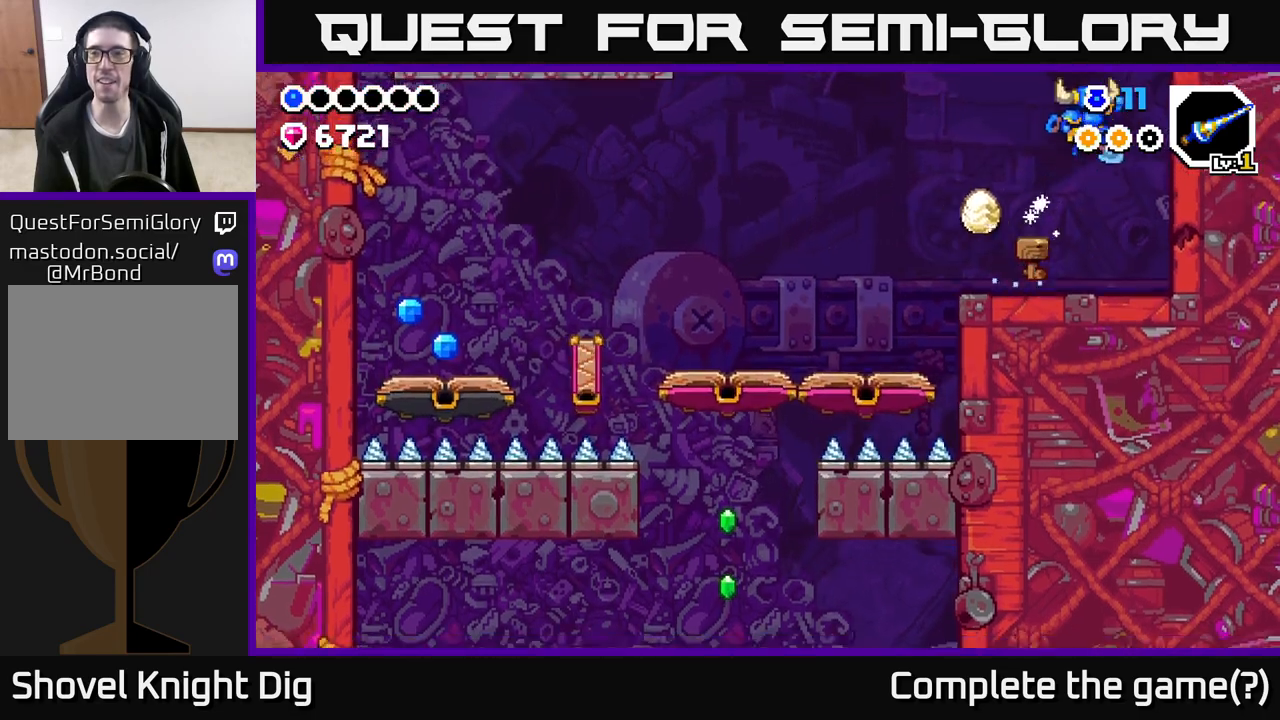
{"buttons": [], "left_stick": "right", "right_stick": "center", "events": [[167, "left_stick", "center"], [350, "X", "down"], [383, "left_stick", "right"], [500, "X", "up"]]}
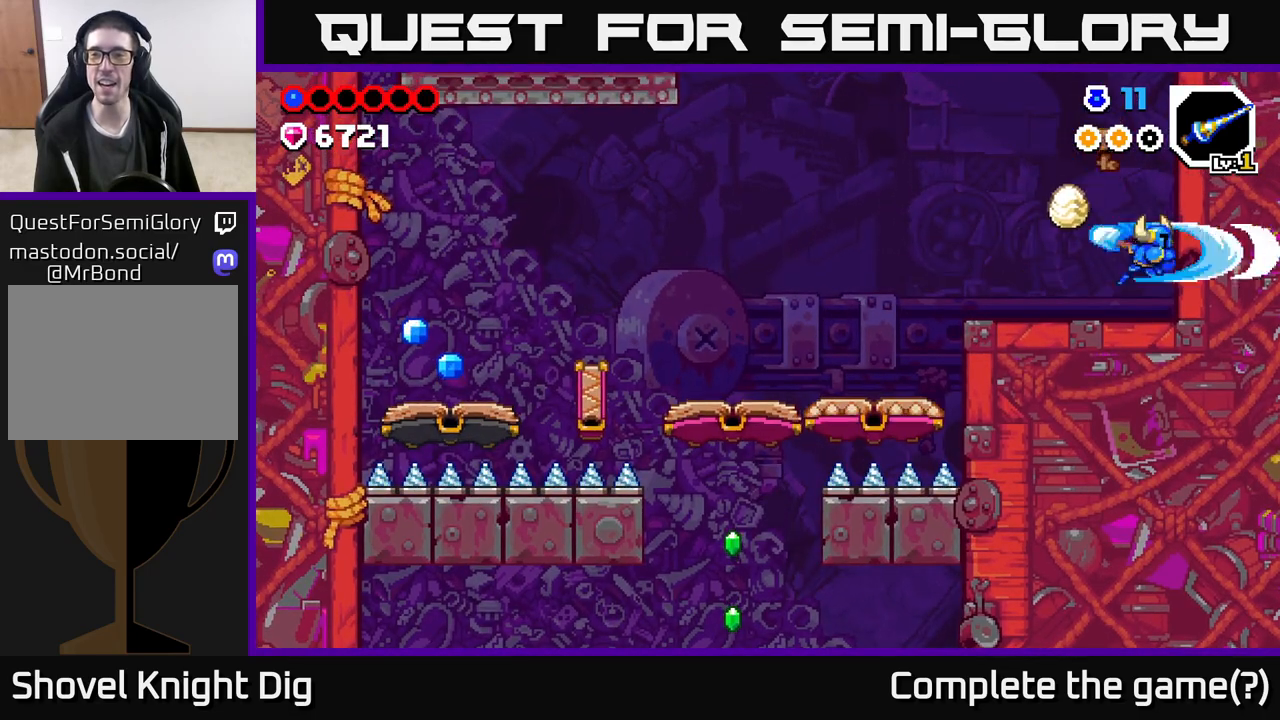
{"buttons": [], "left_stick": "right", "right_stick": "center", "events": []}
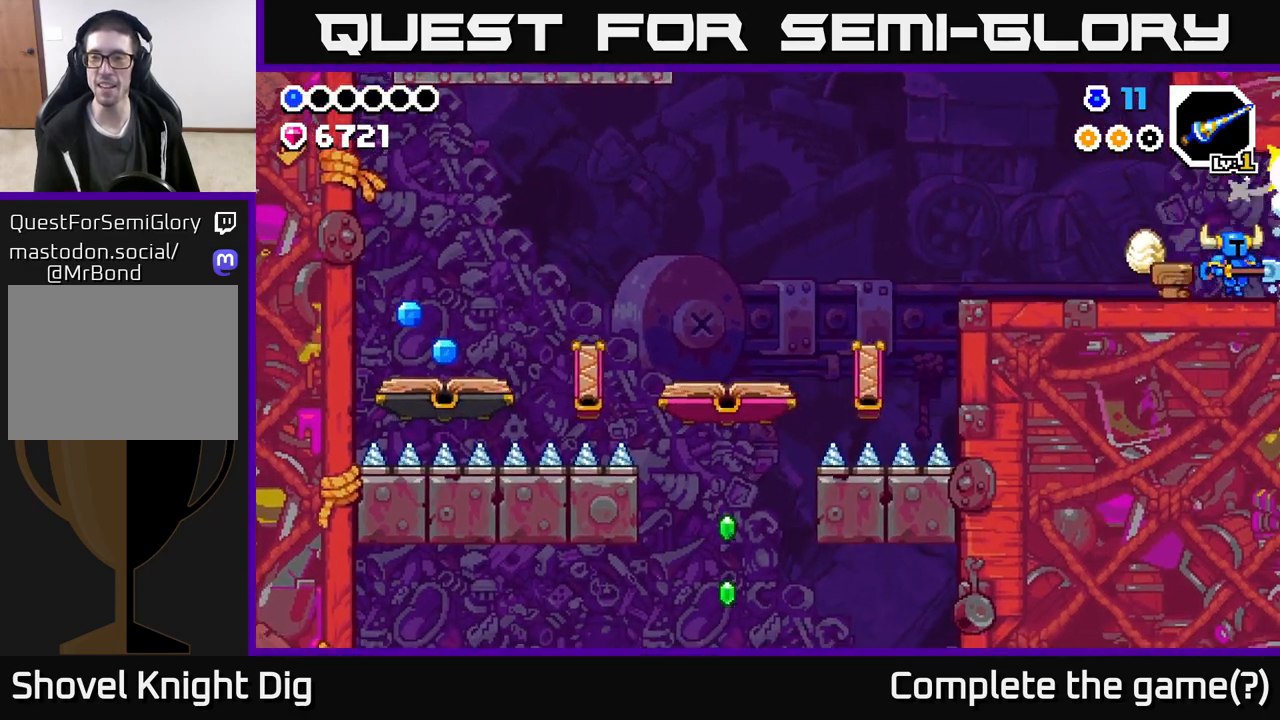
{"buttons": [], "left_stick": "right", "right_stick": "center", "events": []}
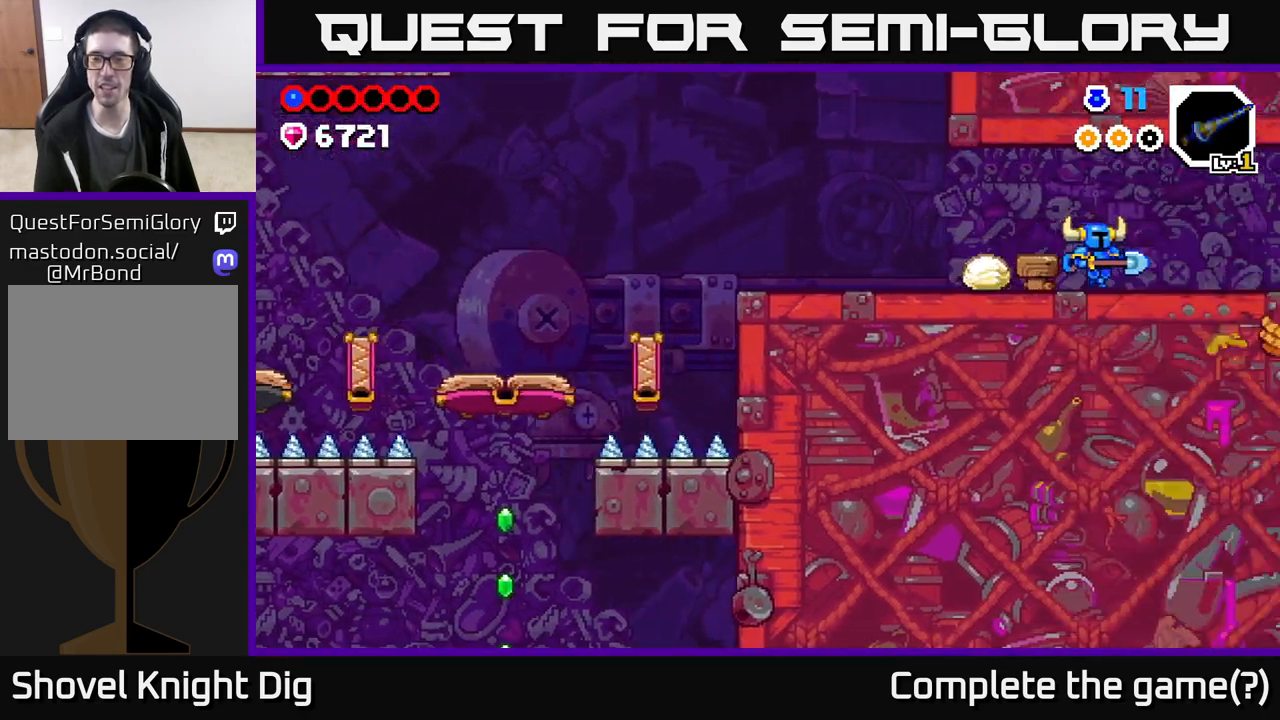
{"buttons": [], "left_stick": "right", "right_stick": "center", "events": [[33, "left_stick", "center"], [200, "left_stick", "right"]]}
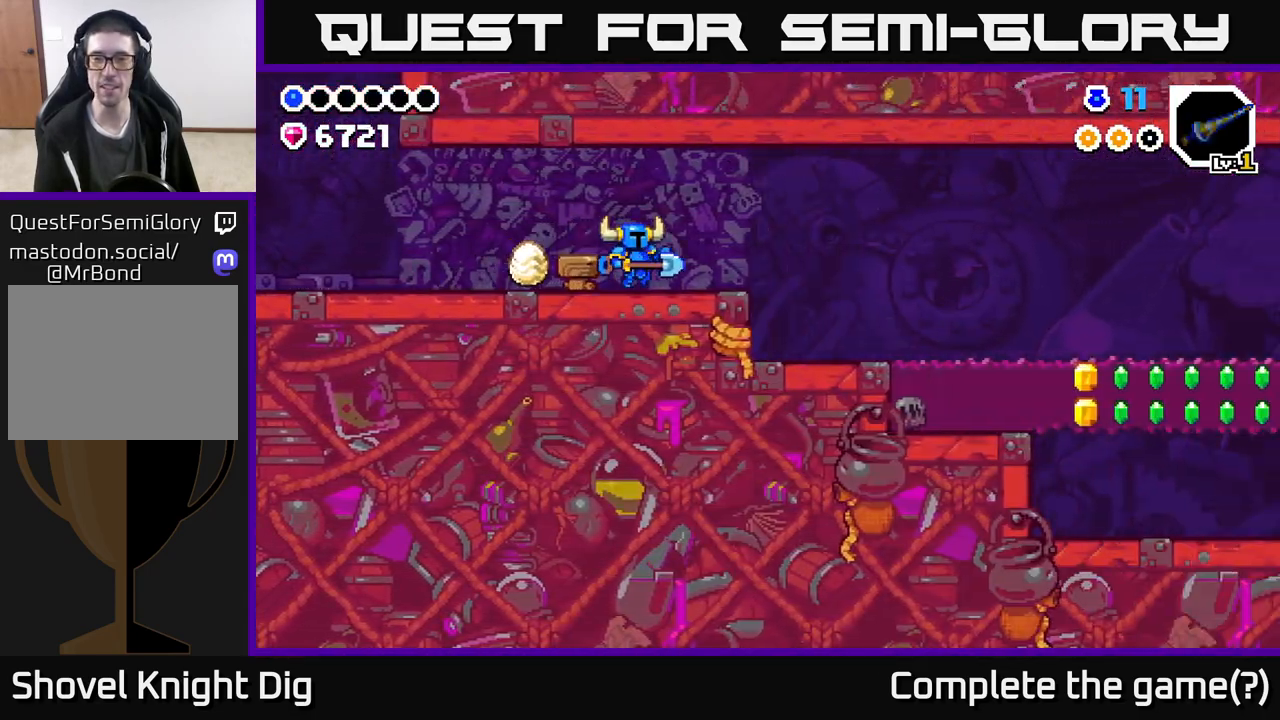
{"buttons": [], "left_stick": "right", "right_stick": "center", "events": []}
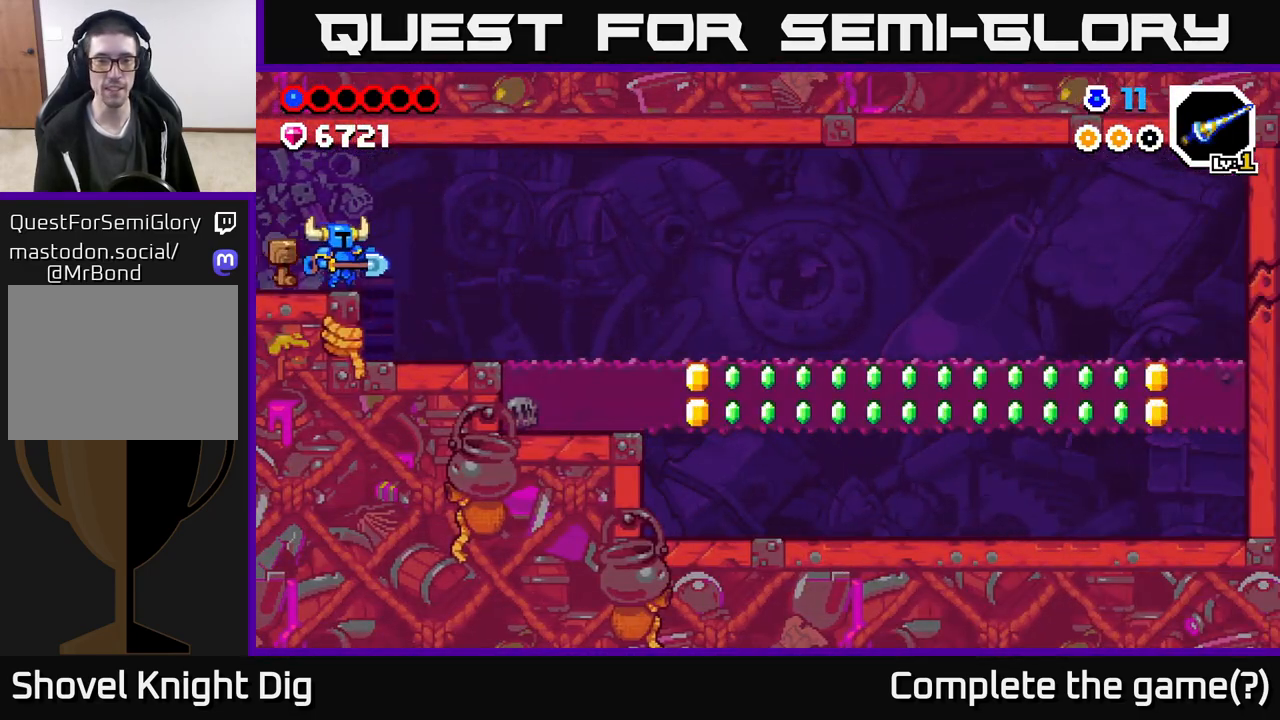
{"buttons": [], "left_stick": "right", "right_stick": "center", "events": []}
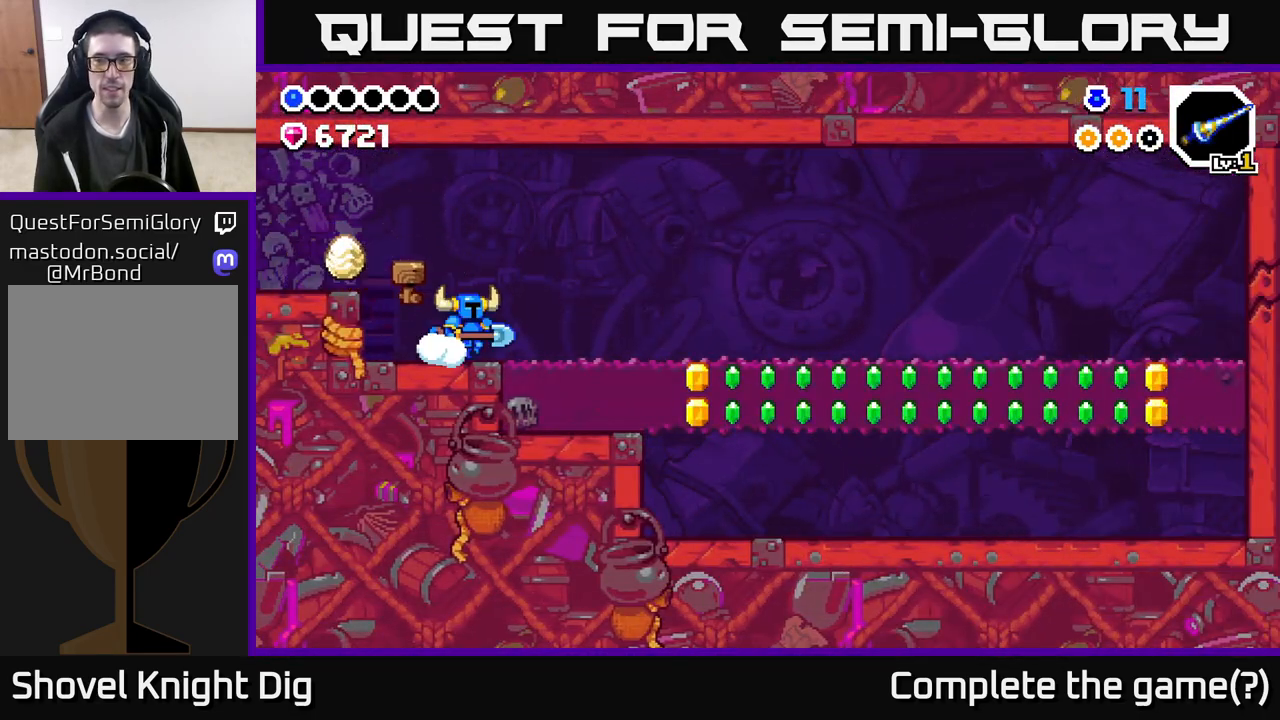
{"buttons": [], "left_stick": "right", "right_stick": "center", "events": []}
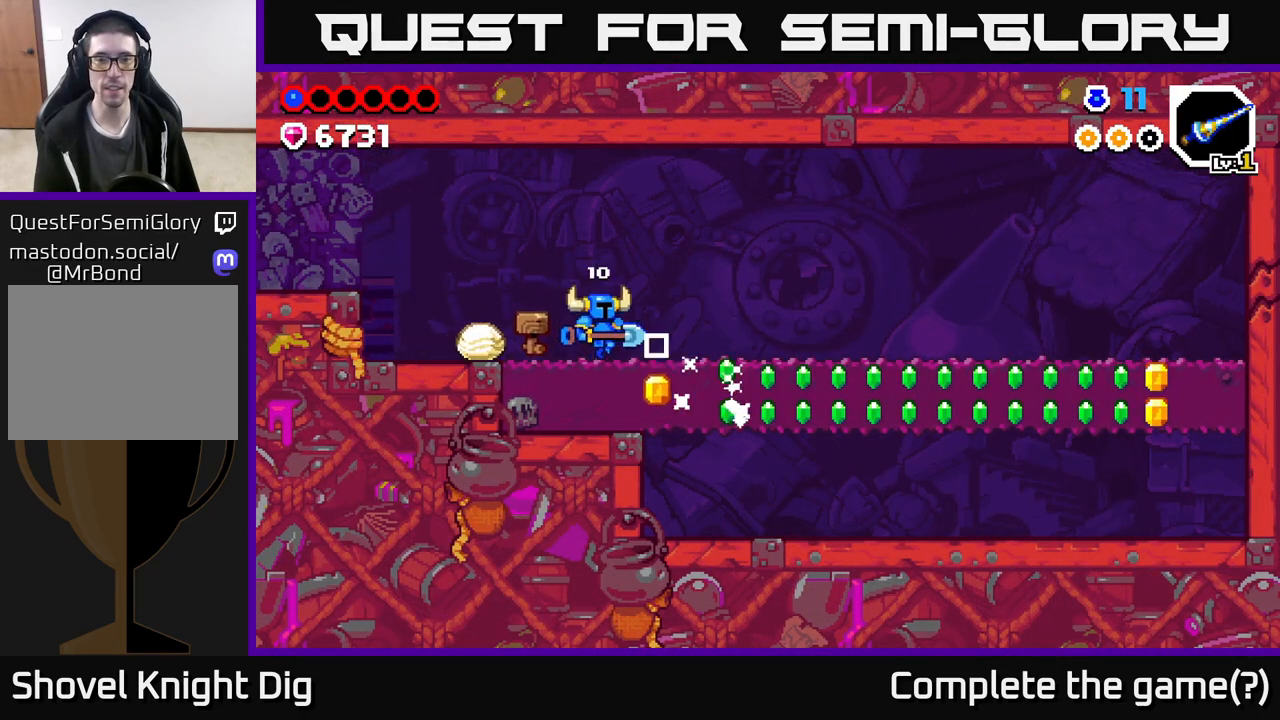
{"buttons": [], "left_stick": "right", "right_stick": "center", "events": []}
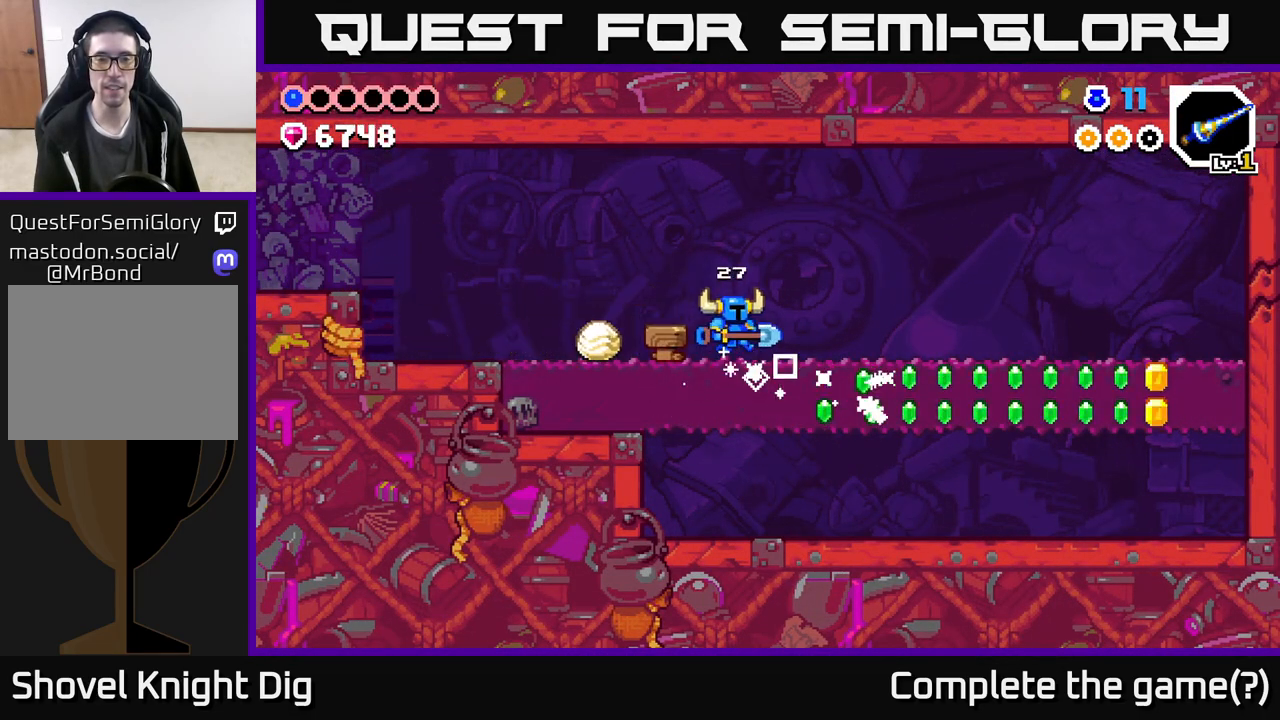
{"buttons": [], "left_stick": "right", "right_stick": "center", "events": []}
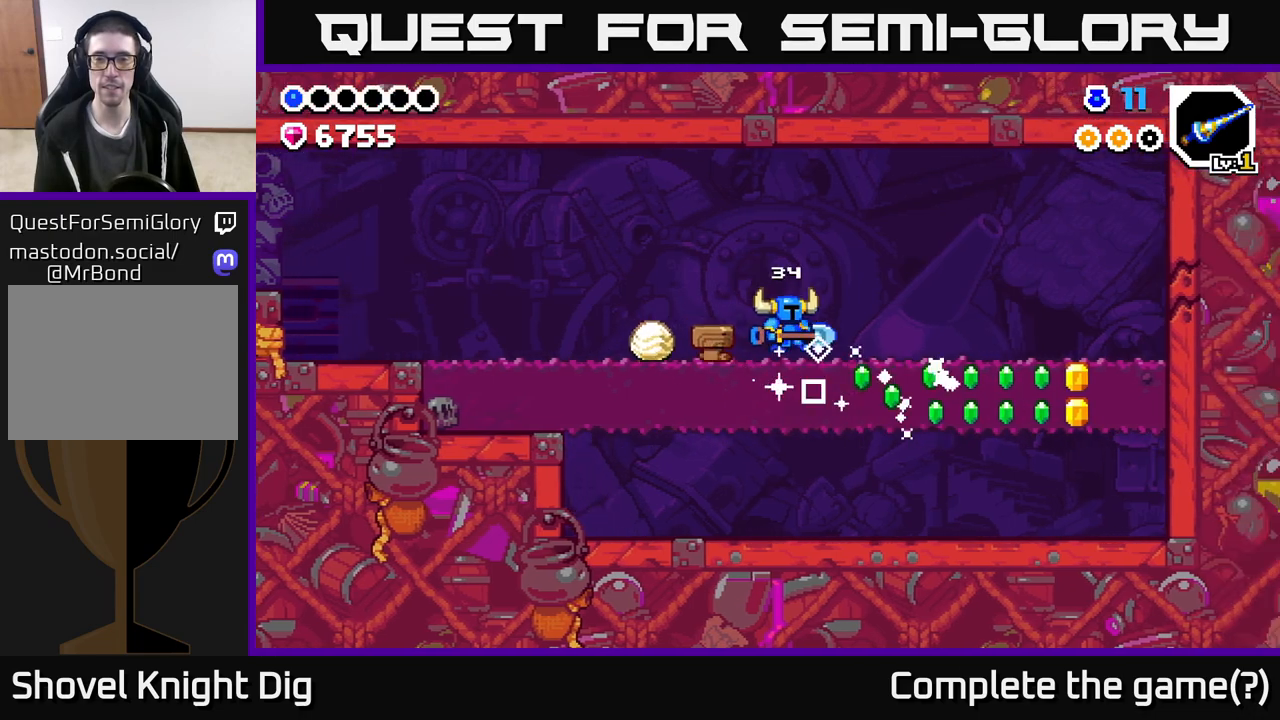
{"buttons": [], "left_stick": "right", "right_stick": "center", "events": []}
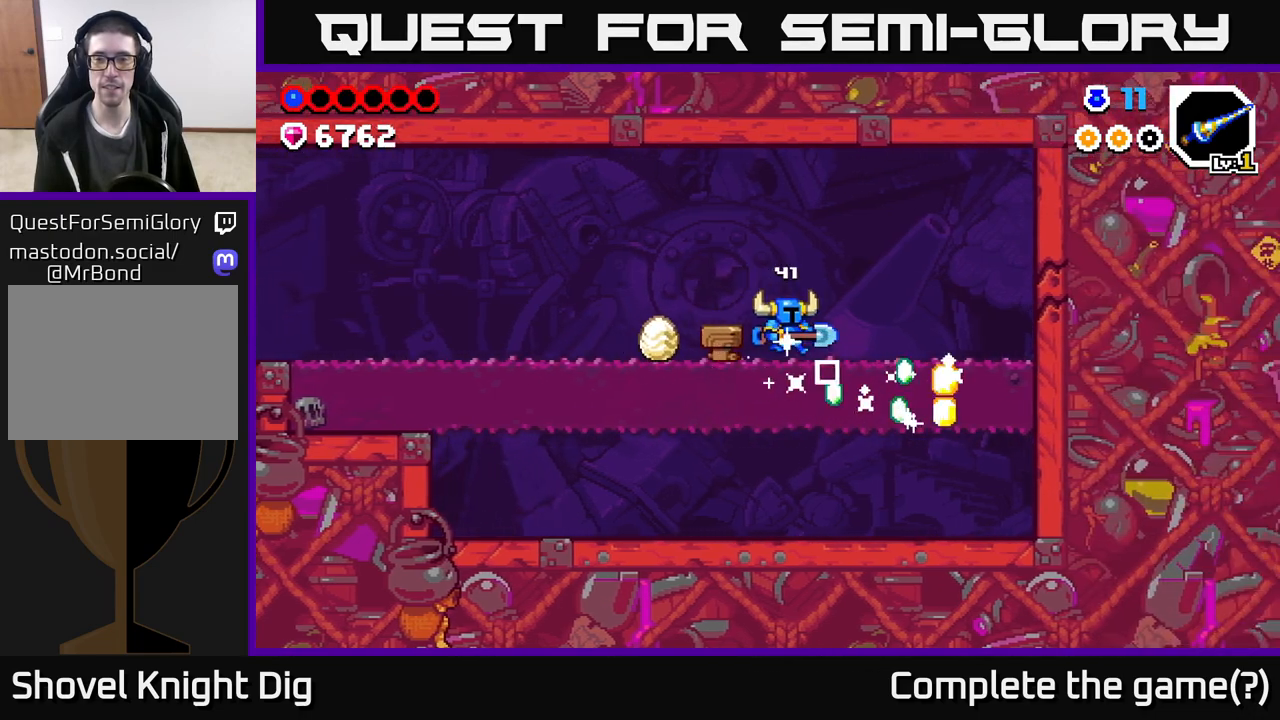
{"buttons": [], "left_stick": "right", "right_stick": "center", "events": [[333, "A", "down"], [383, "A", "up"]]}
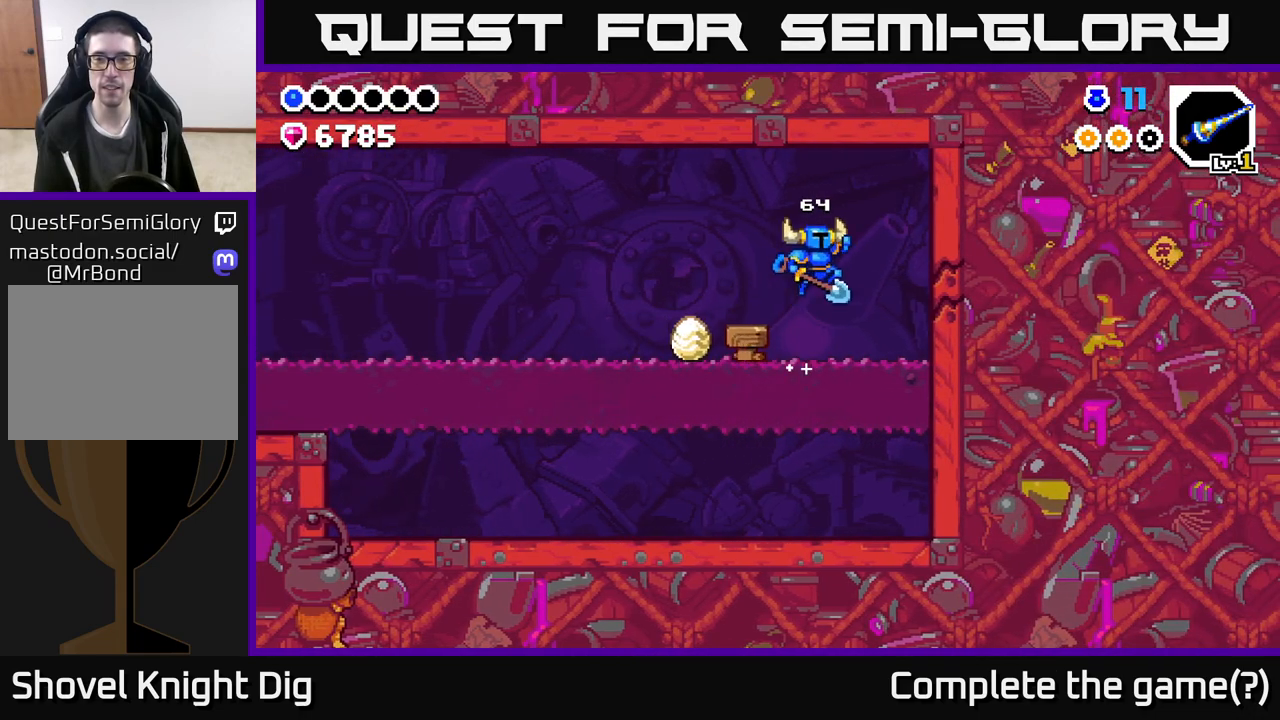
{"buttons": [], "left_stick": "right", "right_stick": "center", "events": [[50, "X", "down"], [100, "X", "up"]]}
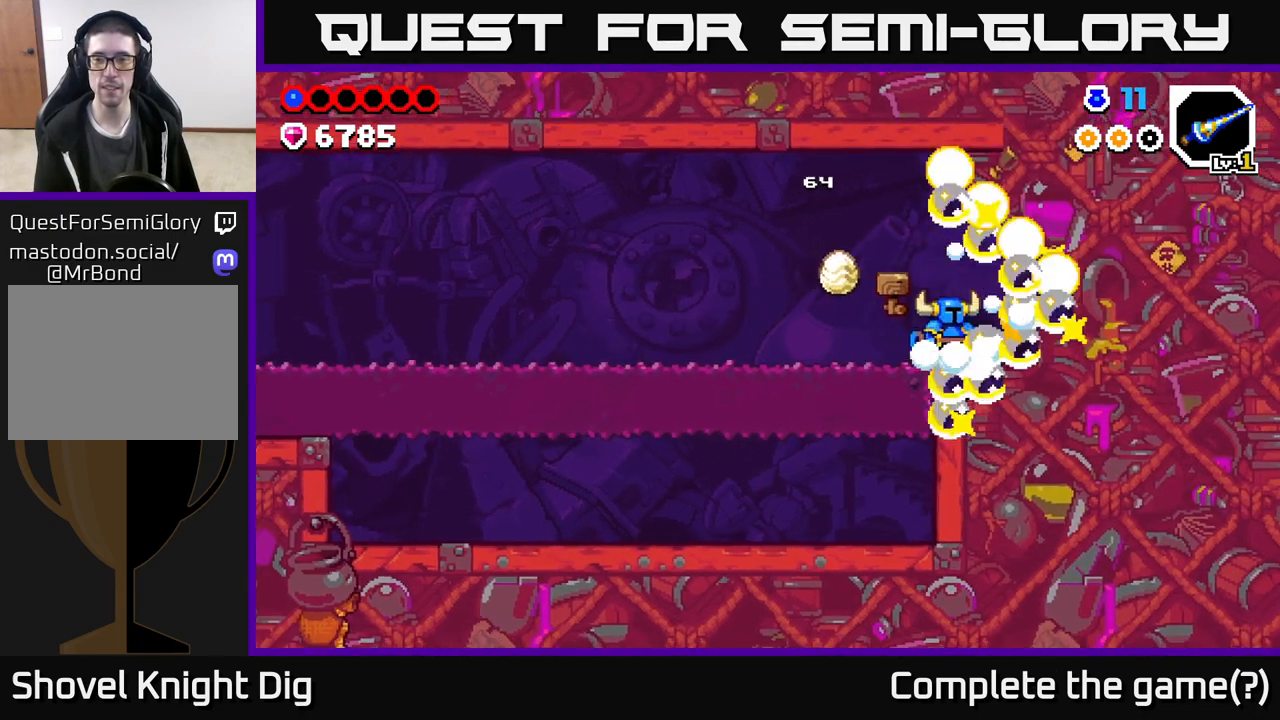
{"buttons": ["A"], "left_stick": "center", "right_stick": "center", "events": [[67, "A", "down"], [317, "left_stick", "center"]]}
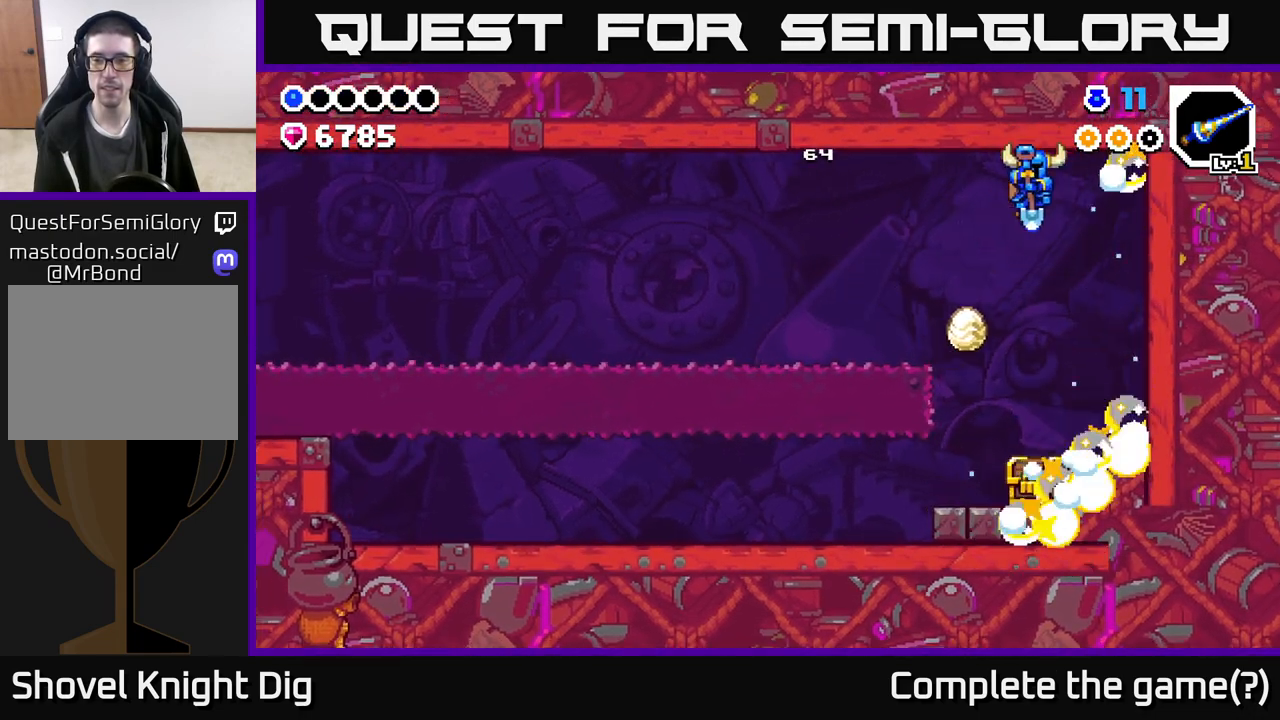
{"buttons": [], "left_stick": "left", "right_stick": "center", "events": [[167, "A", "up"], [383, "left_stick", "left"]]}
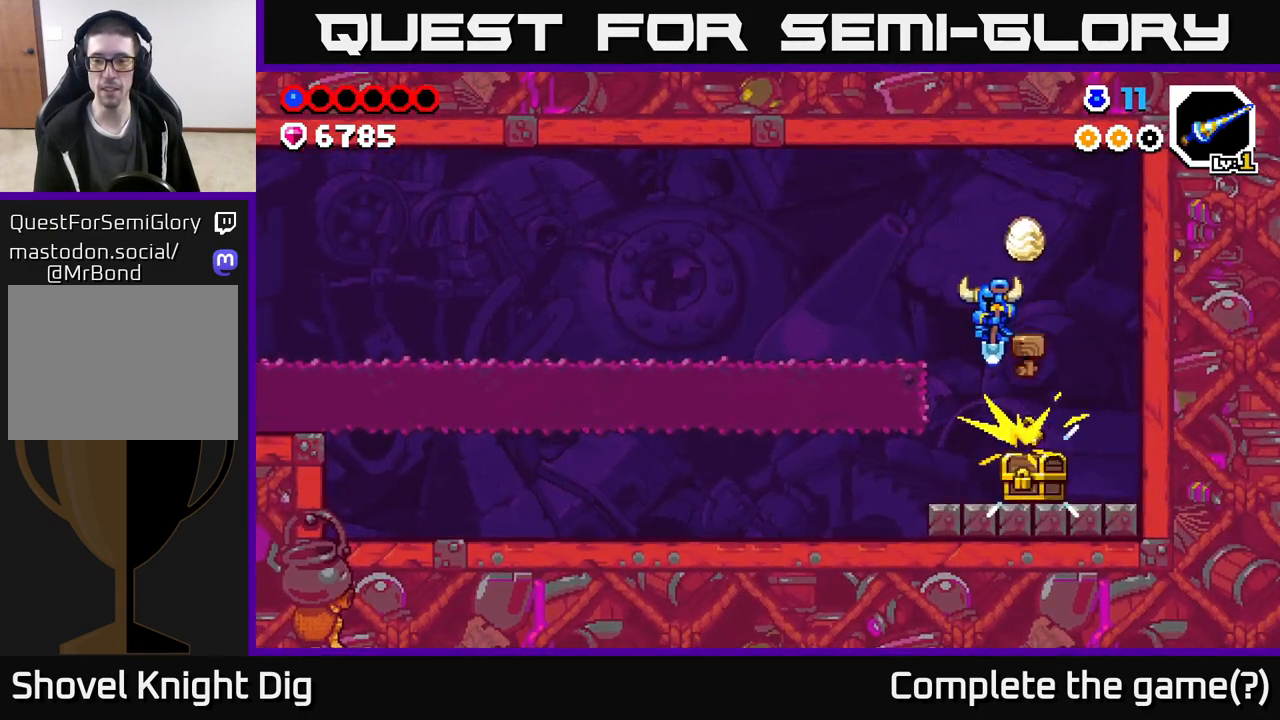
{"buttons": [], "left_stick": "center", "right_stick": "center", "events": [[50, "left_stick", "right"], [233, "left_stick", "center"]]}
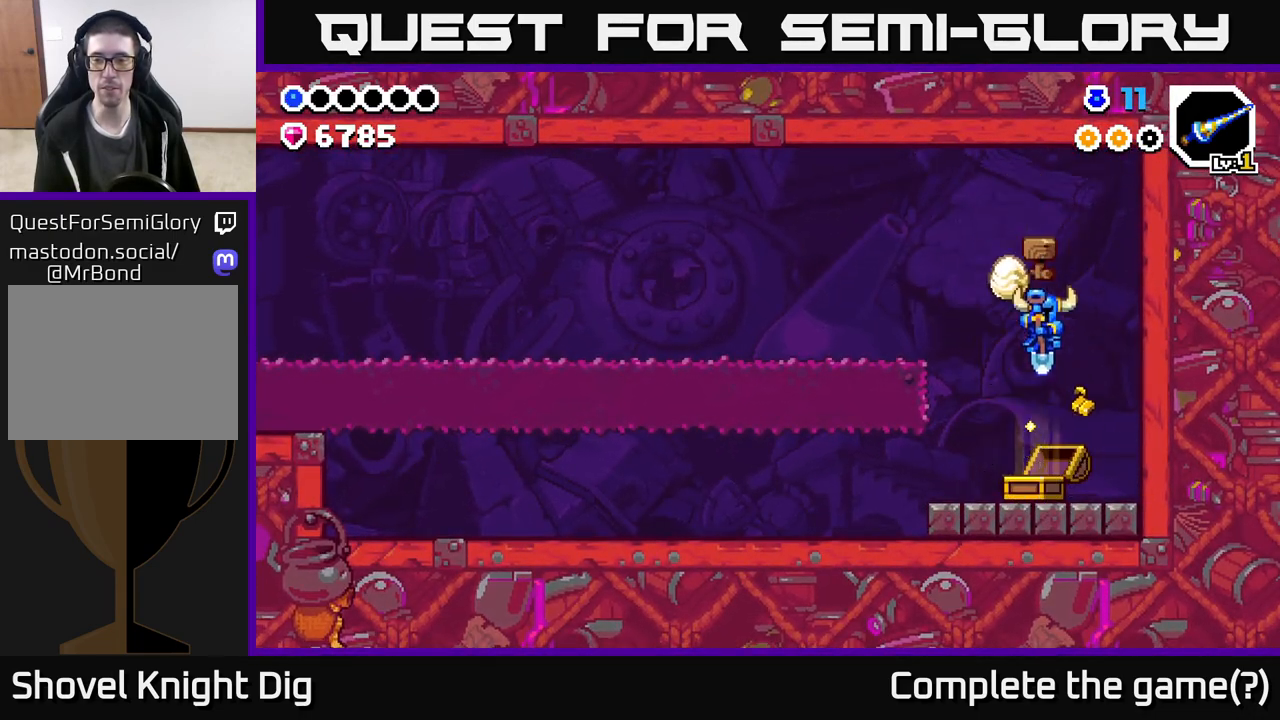
{"buttons": [], "left_stick": "center", "right_stick": "center", "events": []}
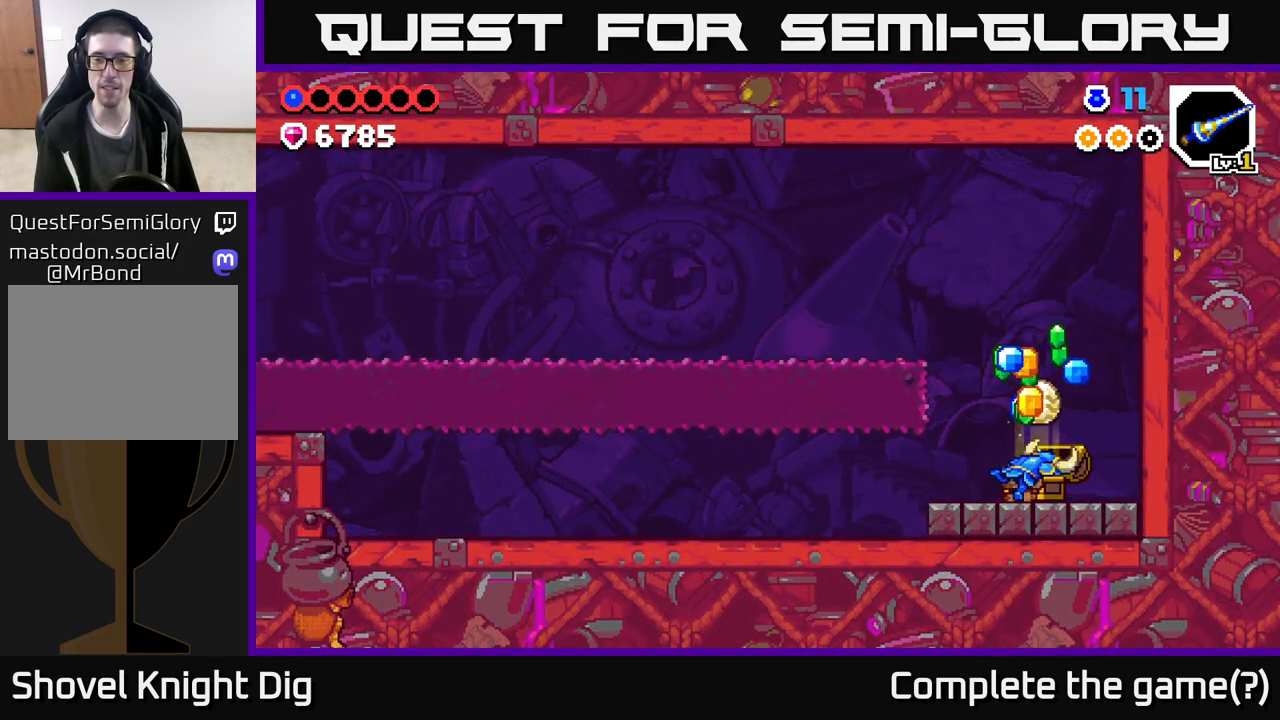
{"buttons": [], "left_stick": "center", "right_stick": "center", "events": []}
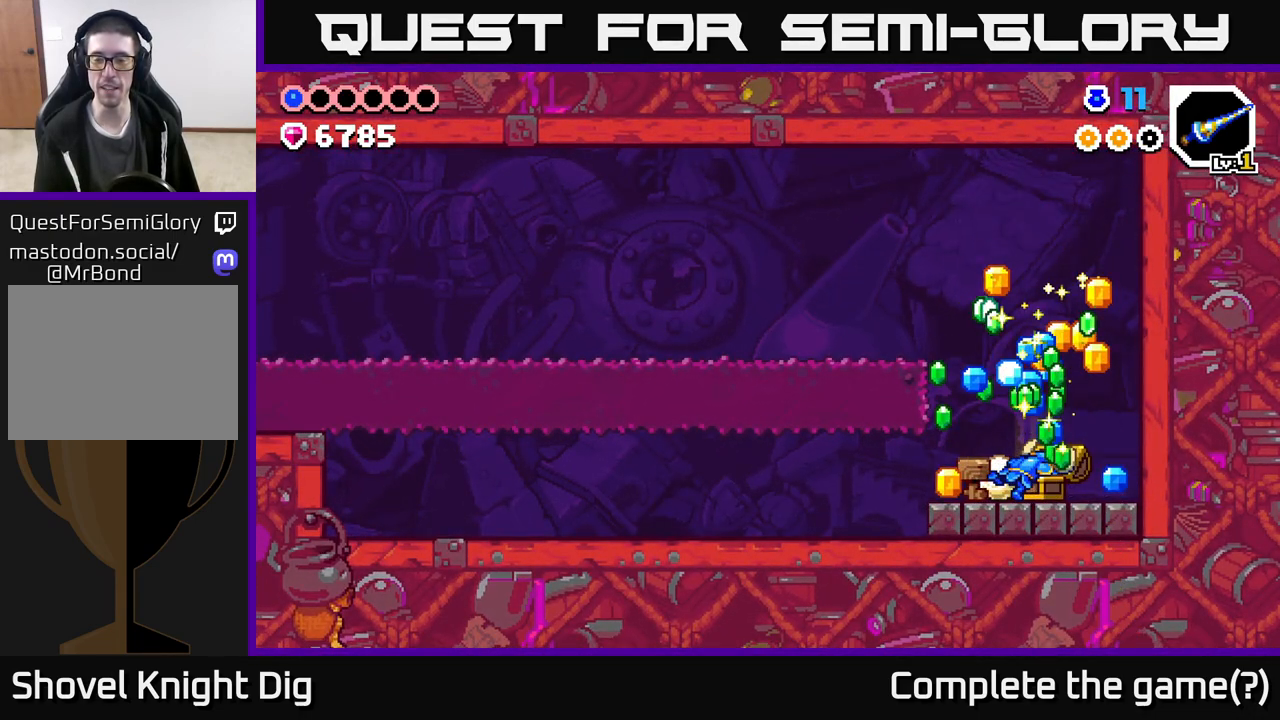
{"buttons": [], "left_stick": "center", "right_stick": "center", "events": []}
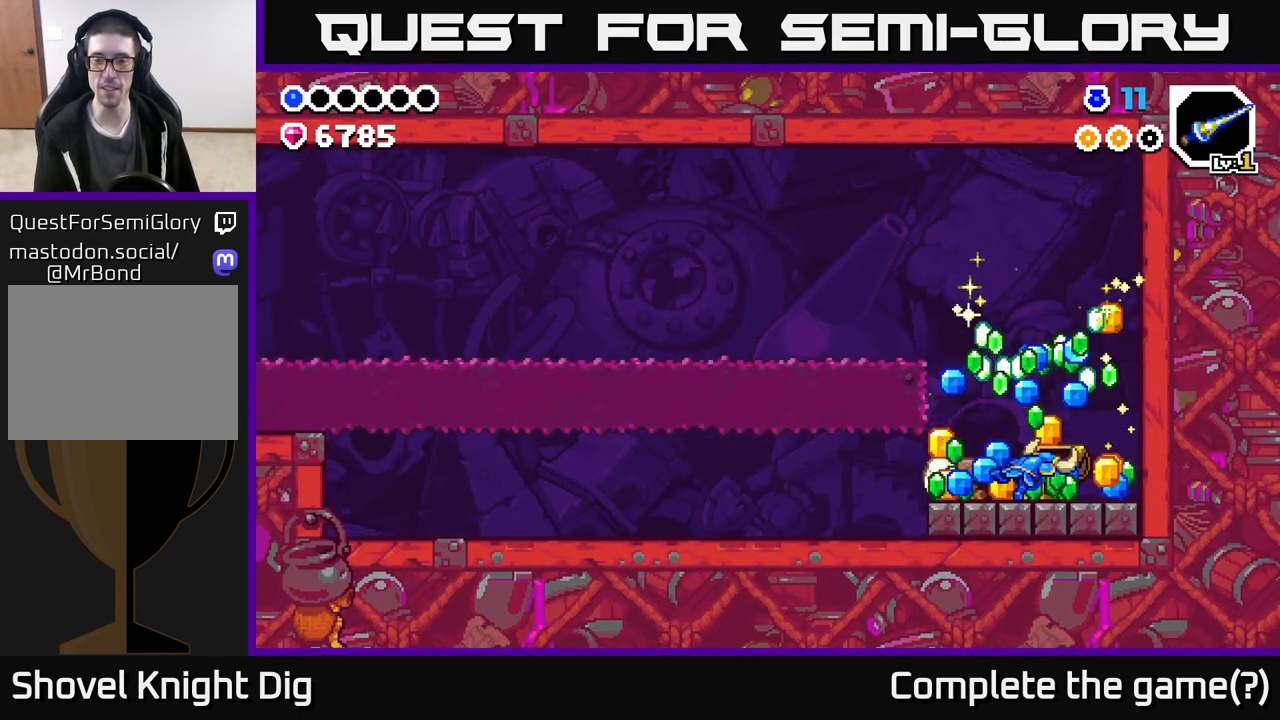
{"buttons": [], "left_stick": "center", "right_stick": "center", "events": []}
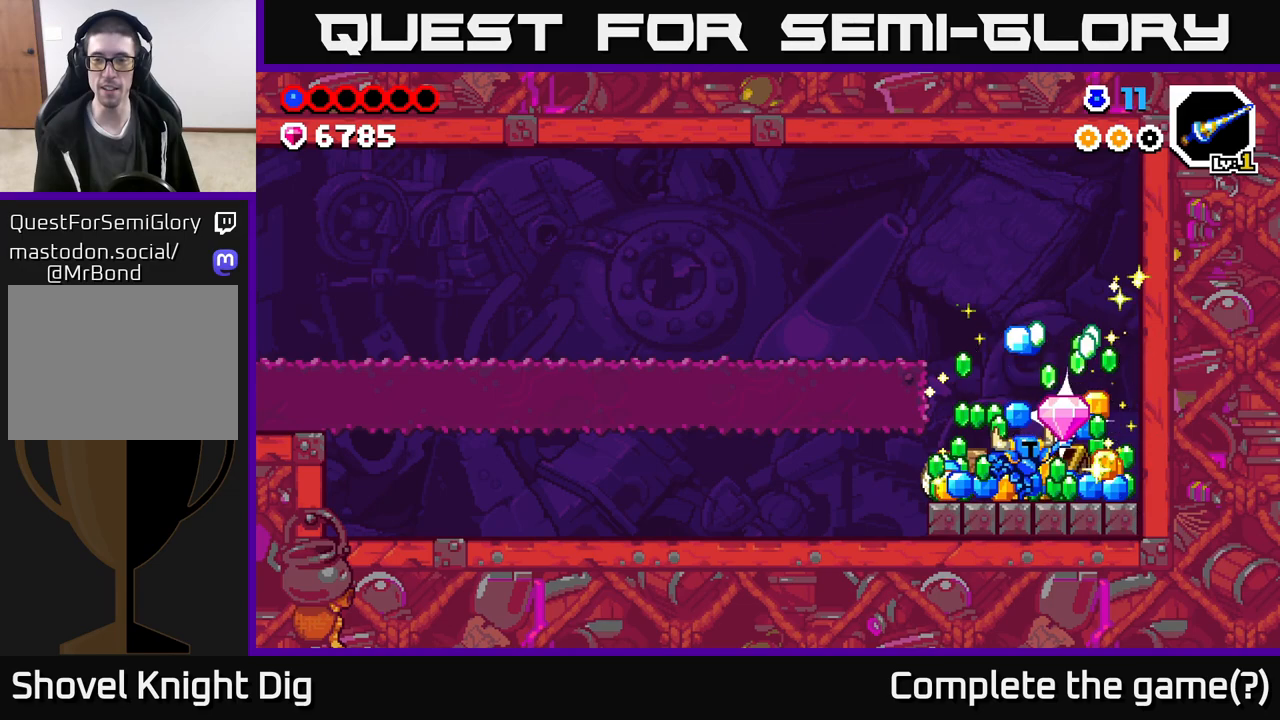
{"buttons": [], "left_stick": "center", "right_stick": "center", "events": []}
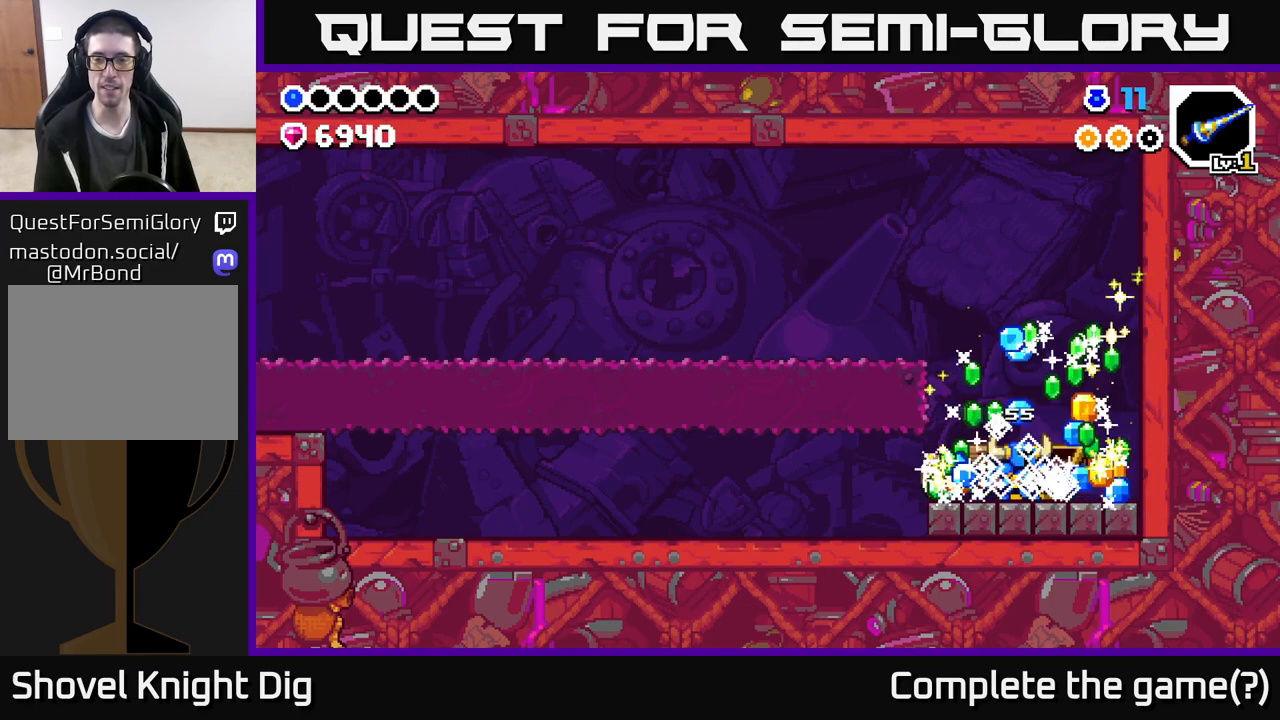
{"buttons": [], "left_stick": "right", "right_stick": "center", "events": [[150, "left_stick", "left"], [317, "left_stick", "right"]]}
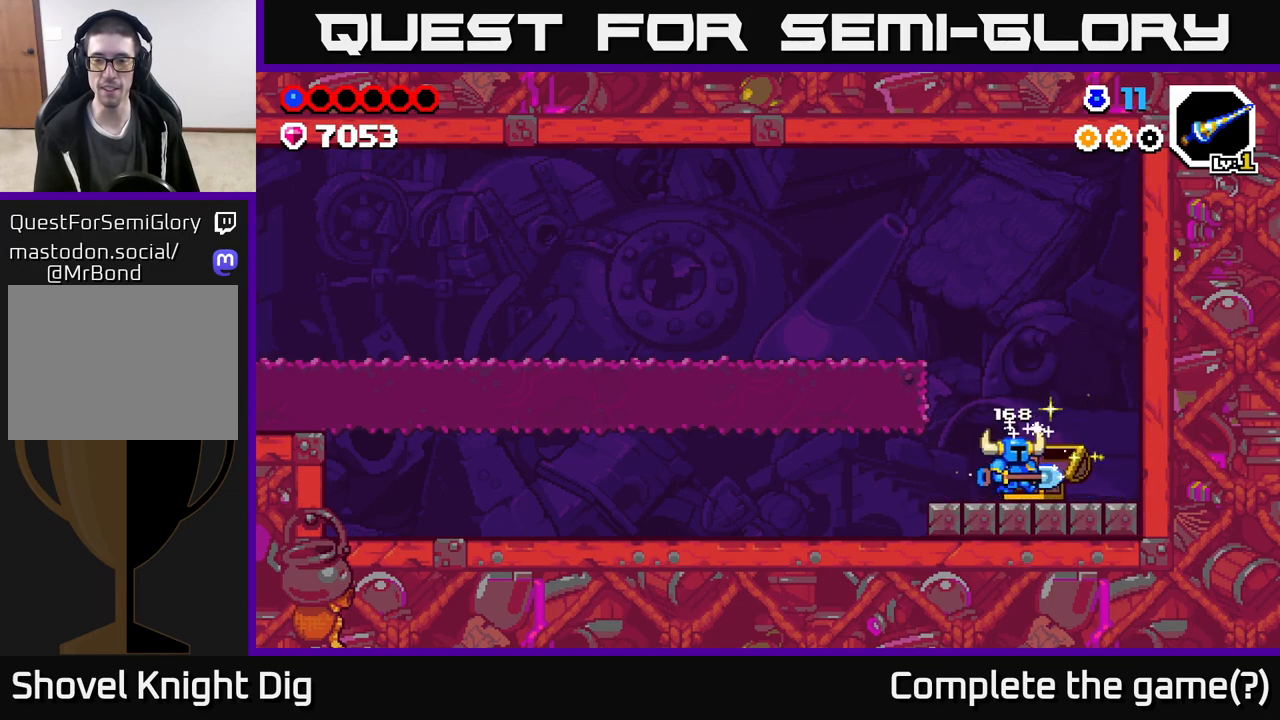
{"buttons": ["A"], "left_stick": "left", "right_stick": "center", "events": [[100, "left_stick", "left"], [300, "A", "down"]]}
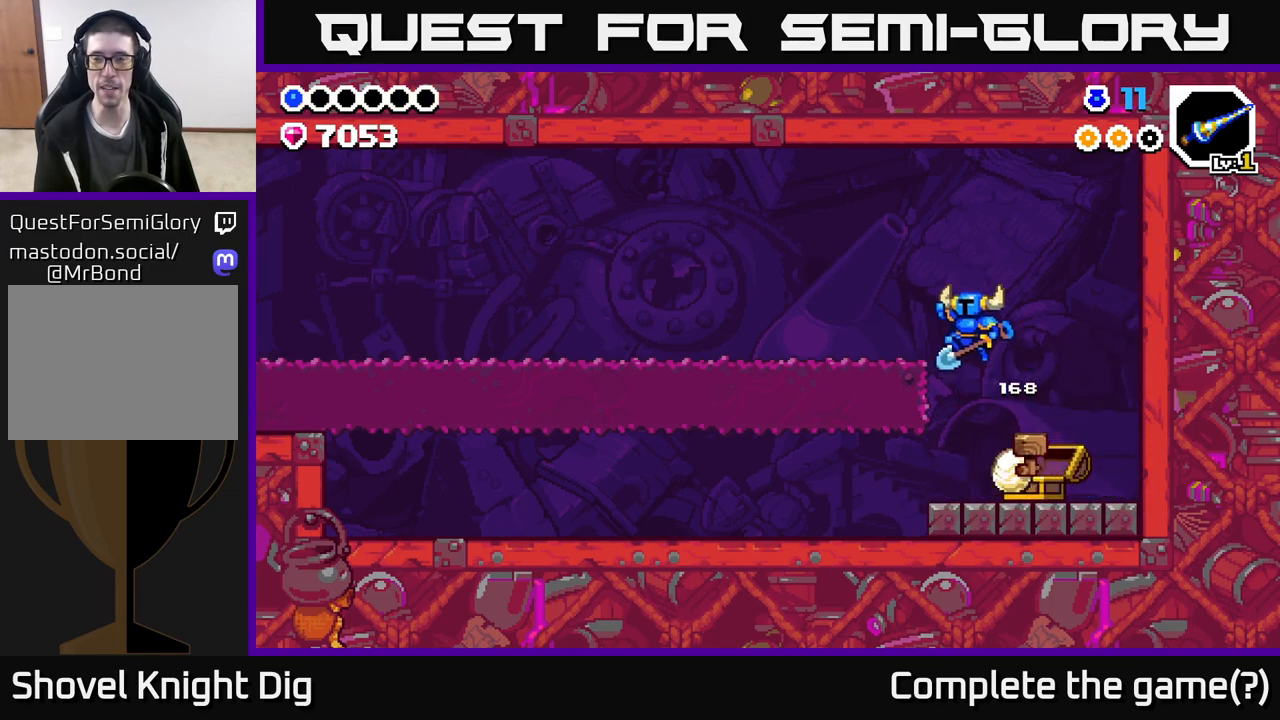
{"buttons": [], "left_stick": "left", "right_stick": "center", "events": [[183, "A", "up"]]}
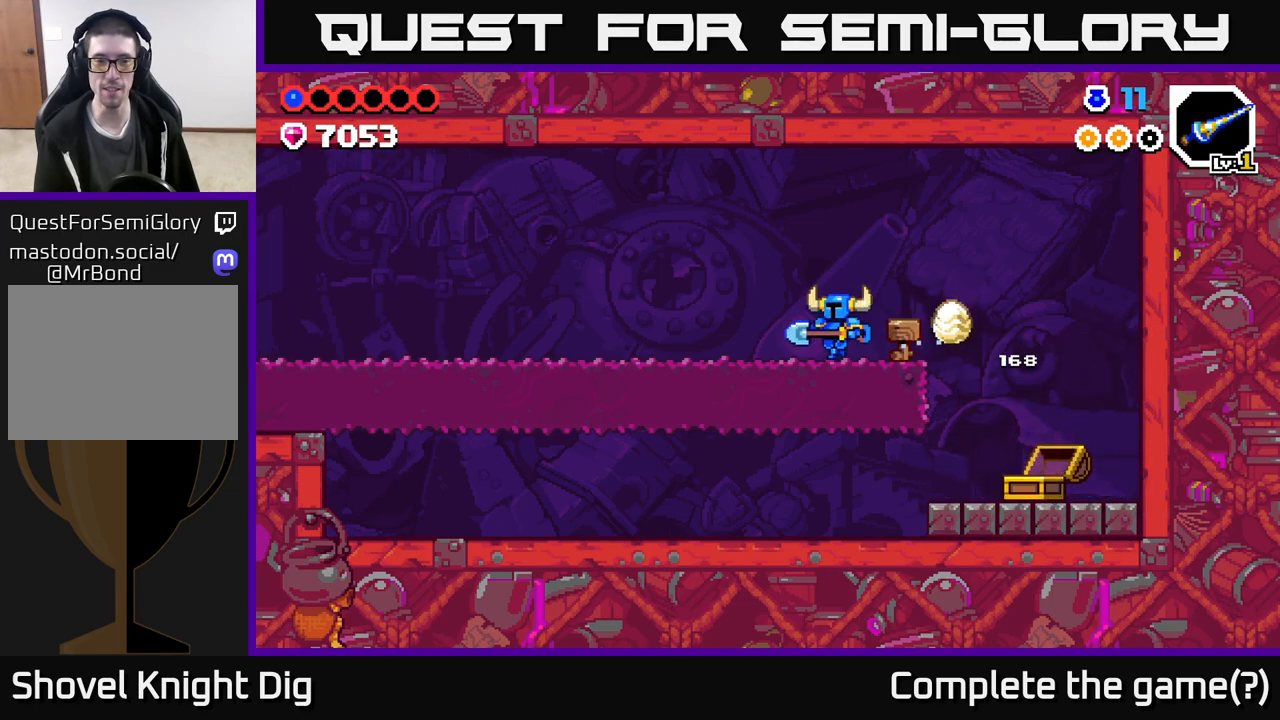
{"buttons": [], "left_stick": "left", "right_stick": "center", "events": []}
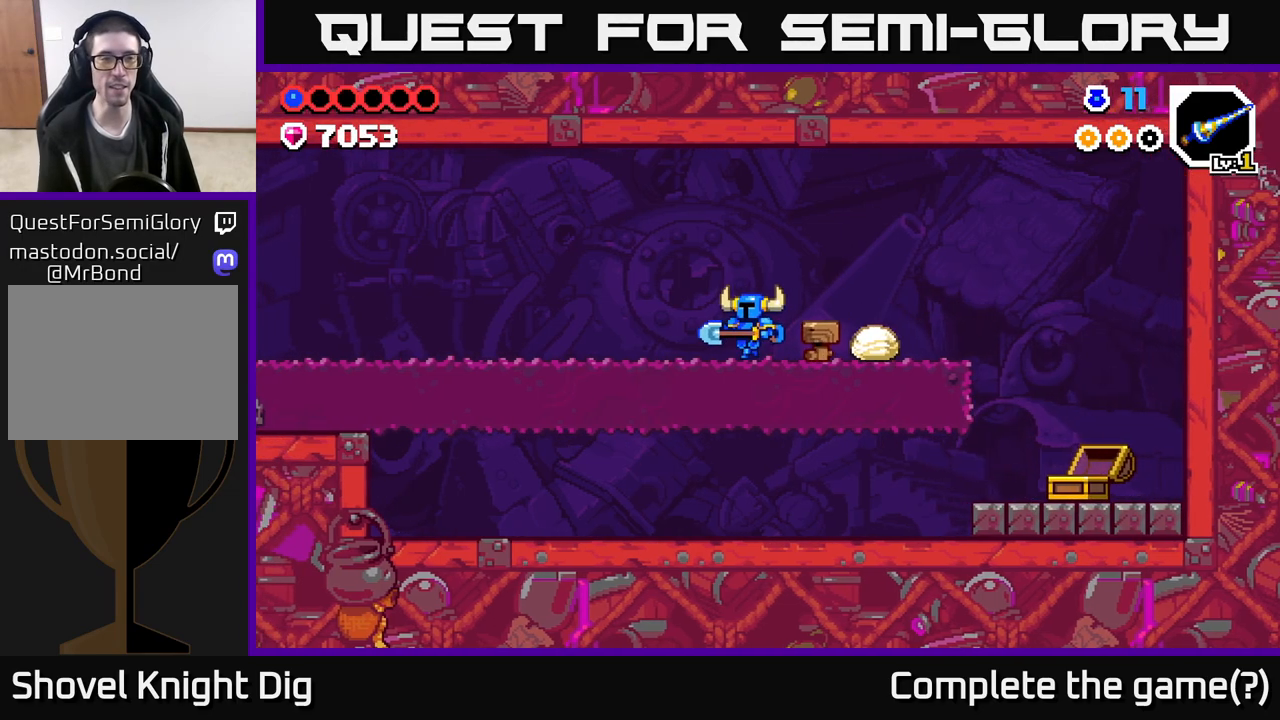
{"buttons": [], "left_stick": "left", "right_stick": "center", "events": []}
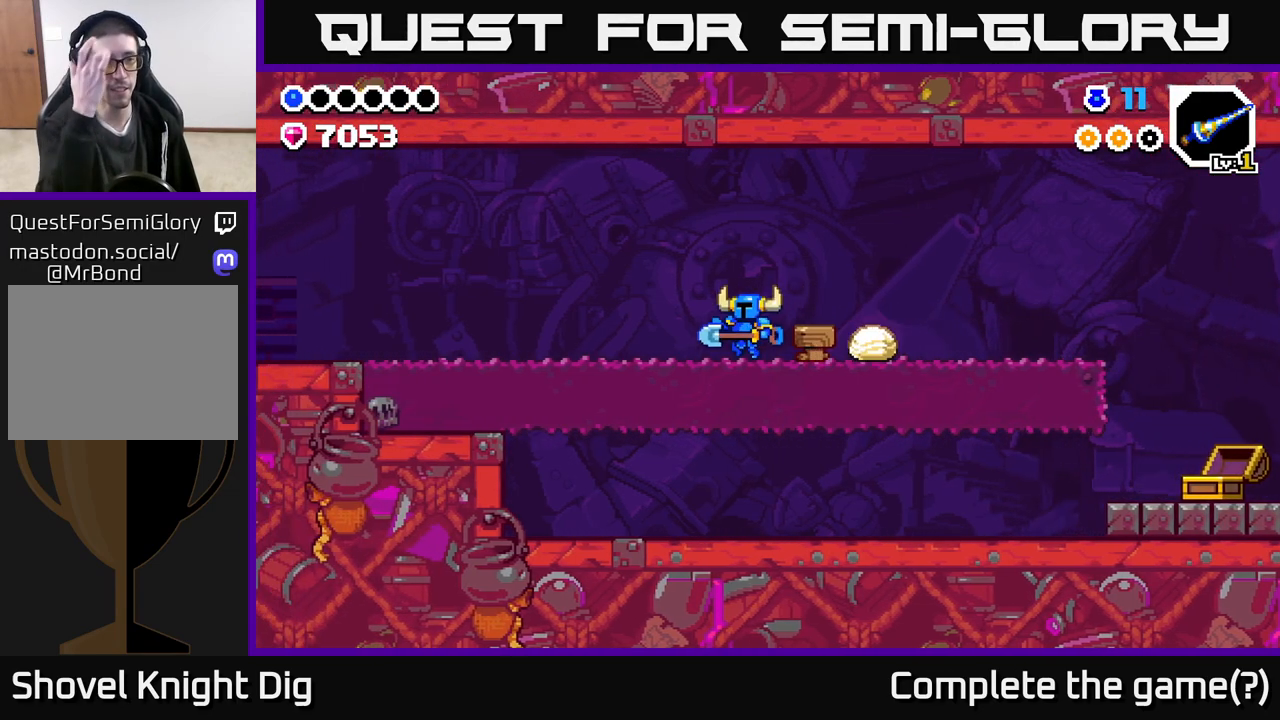
{"buttons": [], "left_stick": "left", "right_stick": "center", "events": []}
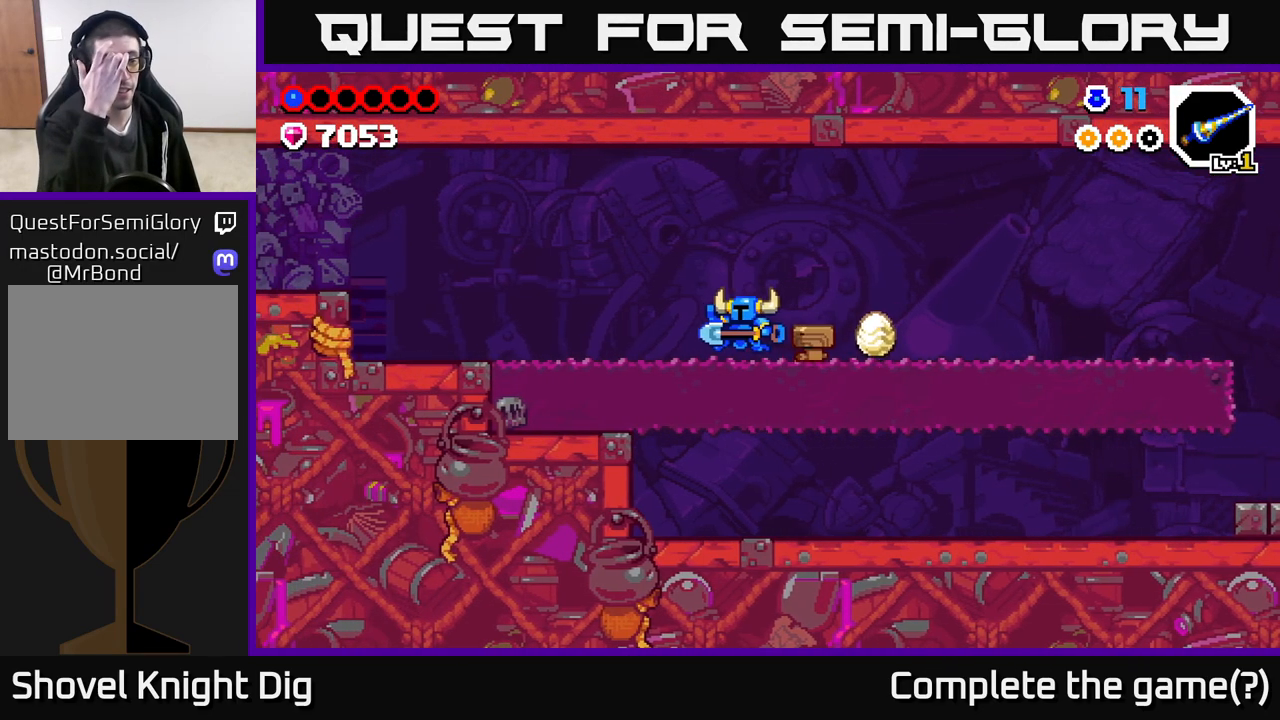
{"buttons": [], "left_stick": "left", "right_stick": "center", "events": []}